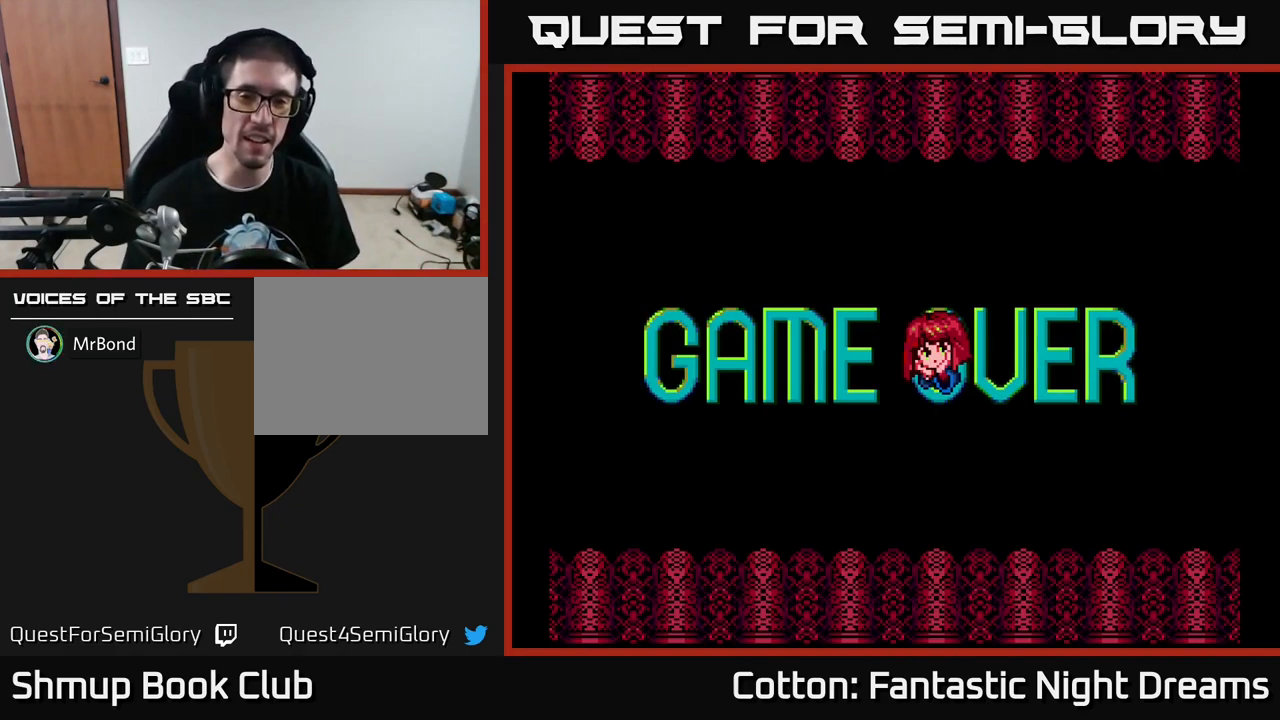
Gameplay with a controller (Xbox layout); each line is a JSON object with the inputs held at the frame after it. "events" lists button and stick changes between this image and that frame as [ms after this image, input, new state], when the widget could be followed in between. Not read: GUIDE.
{"buttons": [], "left_stick": "center", "right_stick": "center", "events": [[400, "START", "down"], [500, "START", "up"]]}
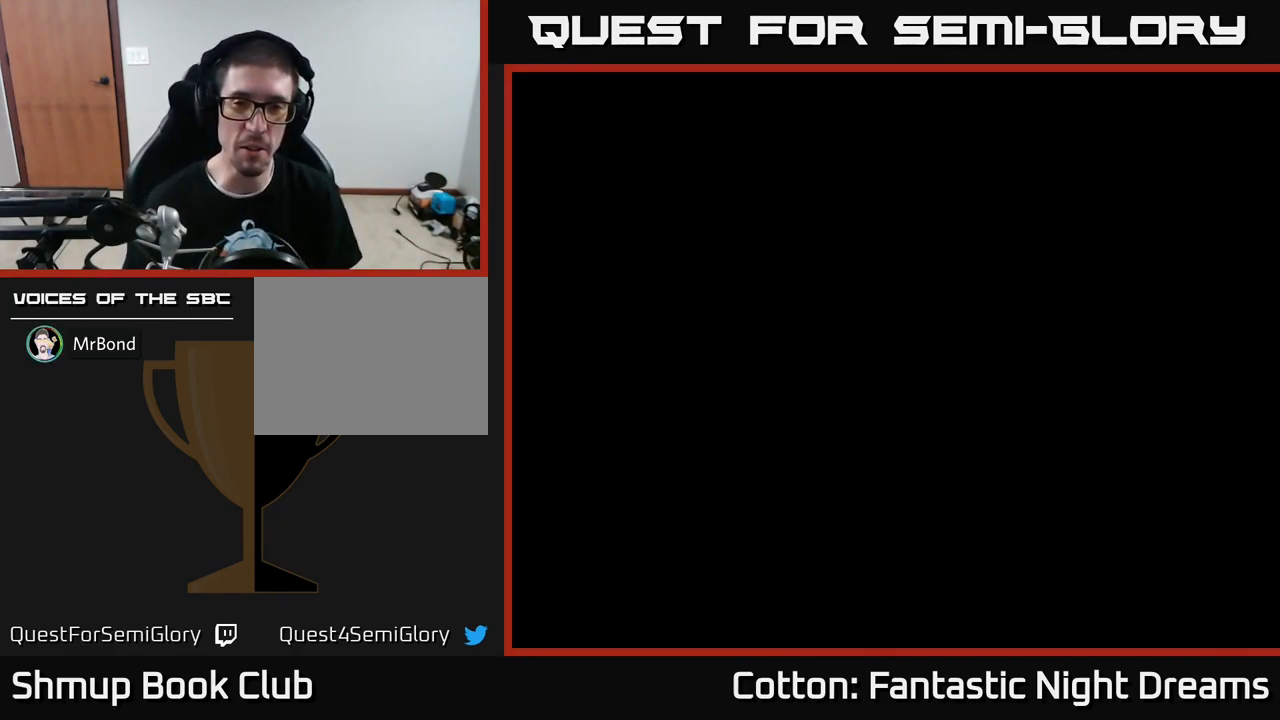
{"buttons": [], "left_stick": "center", "right_stick": "center", "events": []}
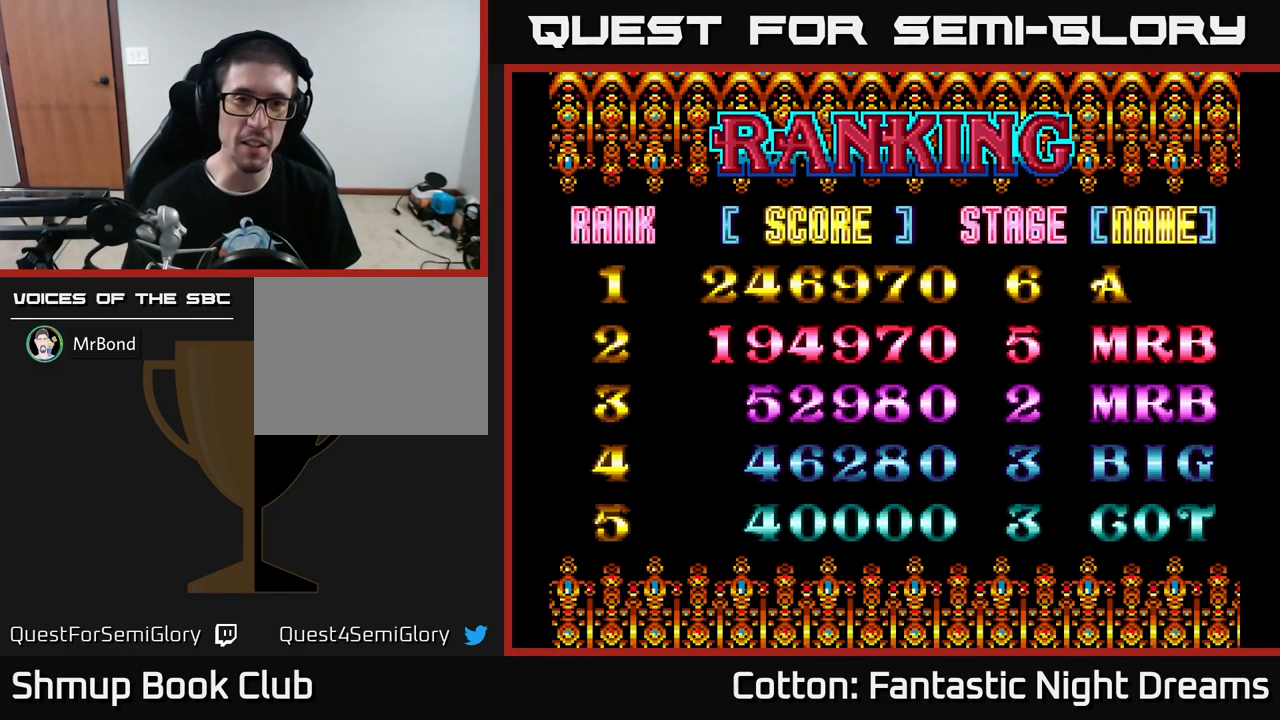
{"buttons": [], "left_stick": "center", "right_stick": "center", "events": [[383, "DPAD_RIGHT", "down"], [450, "DPAD_RIGHT", "up"]]}
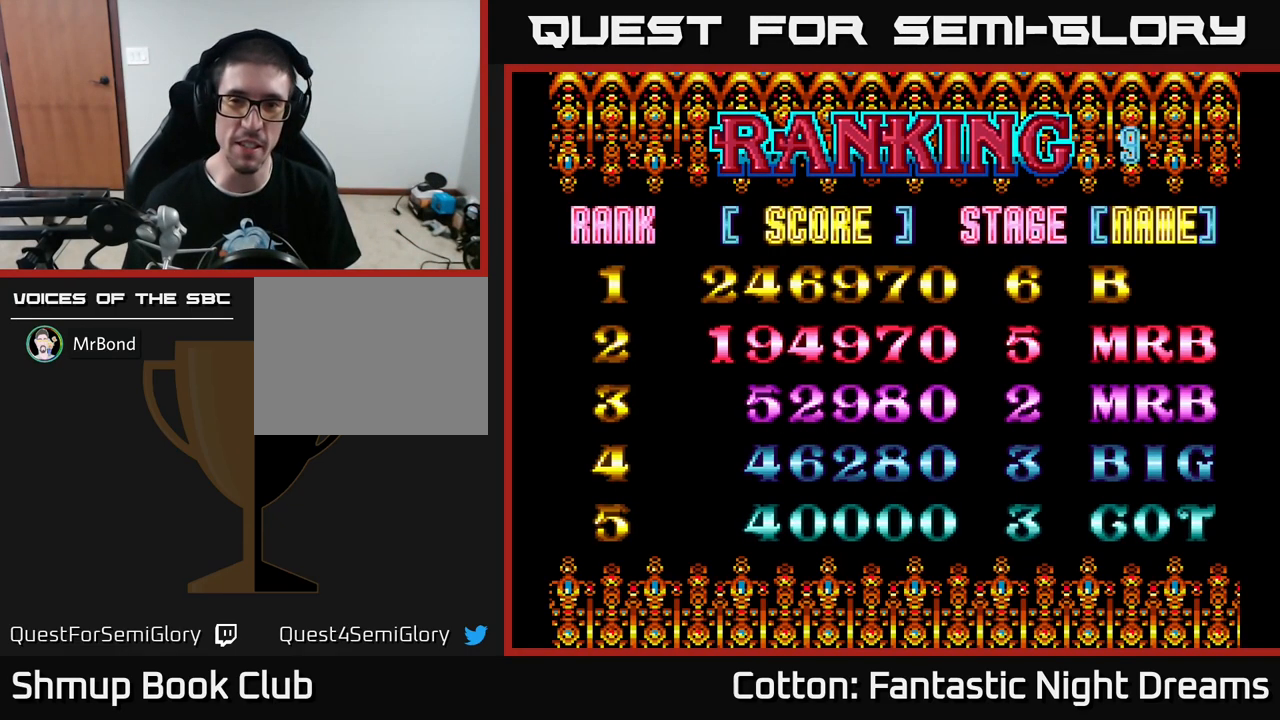
{"buttons": [], "left_stick": "center", "right_stick": "center", "events": [[16, "DPAD_RIGHT", "down"], [83, "DPAD_RIGHT", "up"], [183, "DPAD_RIGHT", "down"], [250, "DPAD_RIGHT", "up"], [300, "DPAD_RIGHT", "down"], [350, "DPAD_RIGHT", "up"], [450, "DPAD_RIGHT", "down"], [466, "DPAD_RIGHT", "up"]]}
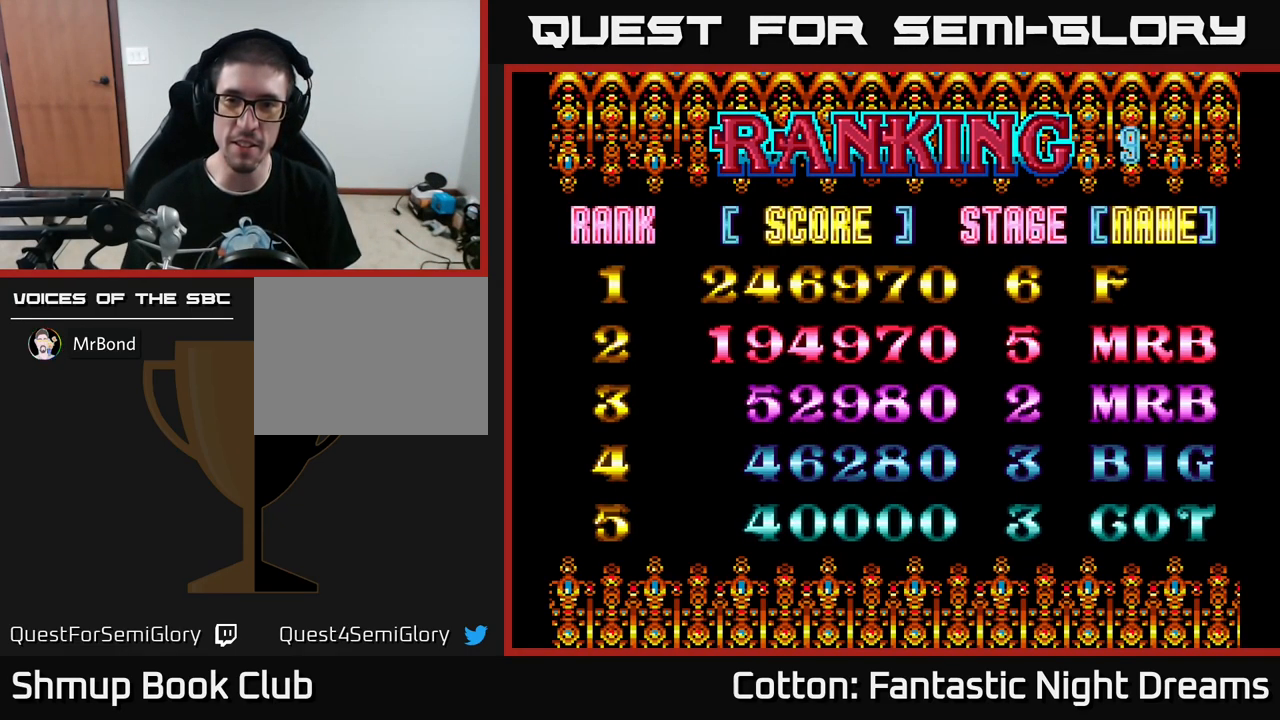
{"buttons": [], "left_stick": "center", "right_stick": "center", "events": [[83, "DPAD_RIGHT", "down"], [116, "DPAD_RIGHT", "up"], [383, "DPAD_RIGHT", "down"], [483, "DPAD_RIGHT", "up"]]}
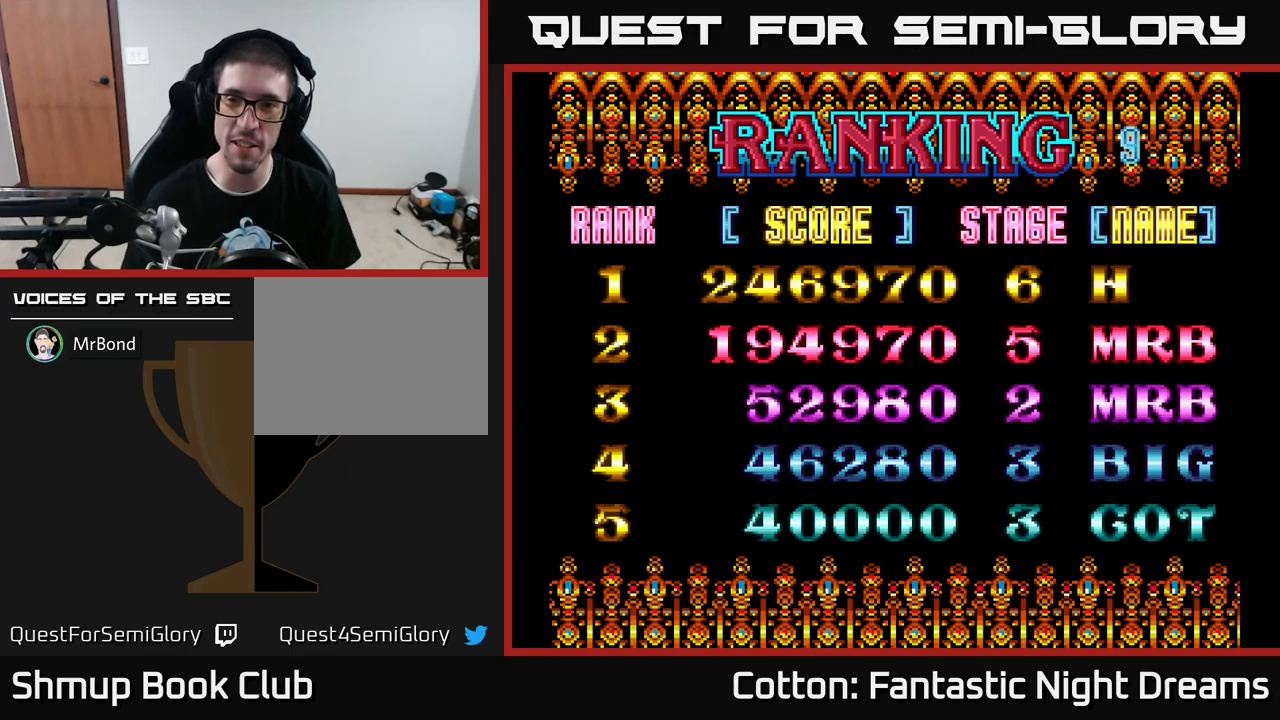
{"buttons": ["DPAD_RIGHT"], "left_stick": "center", "right_stick": "center", "events": [[100, "DPAD_RIGHT", "down"], [167, "DPAD_RIGHT", "up"], [467, "DPAD_RIGHT", "down"]]}
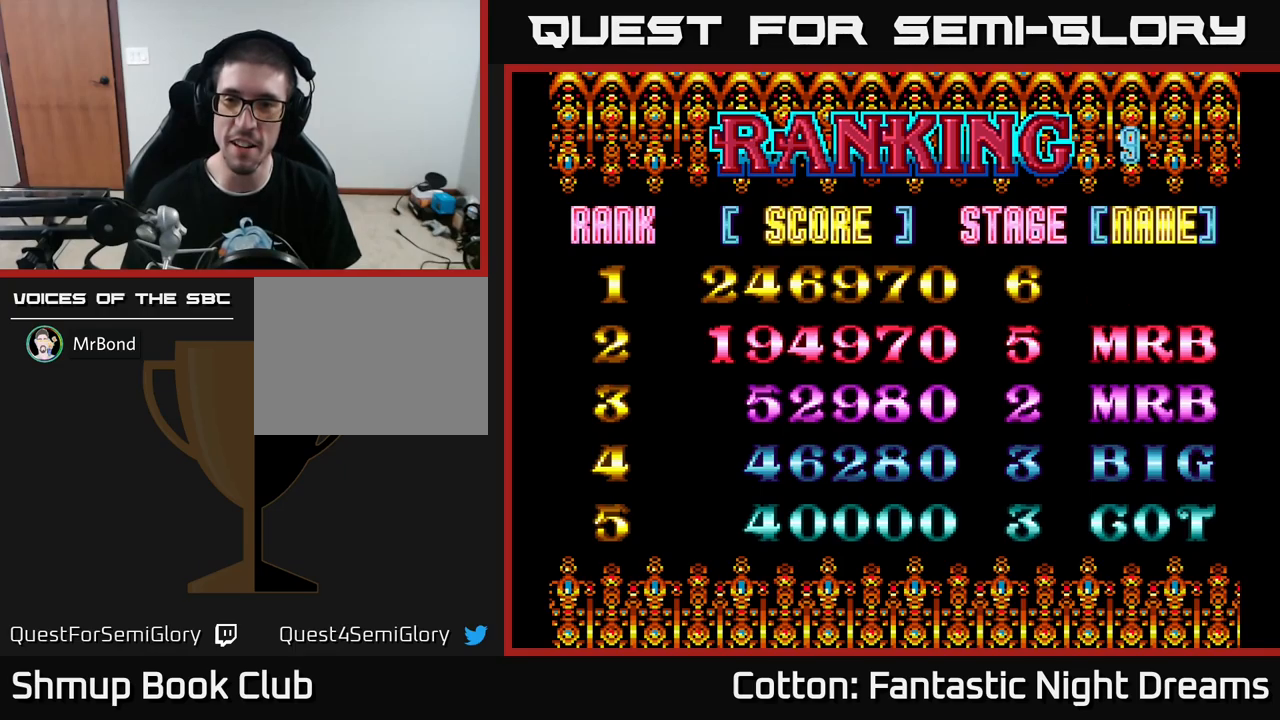
{"buttons": [], "left_stick": "center", "right_stick": "center", "events": [[17, "DPAD_RIGHT", "up"], [333, "DPAD_RIGHT", "down"], [417, "DPAD_RIGHT", "up"]]}
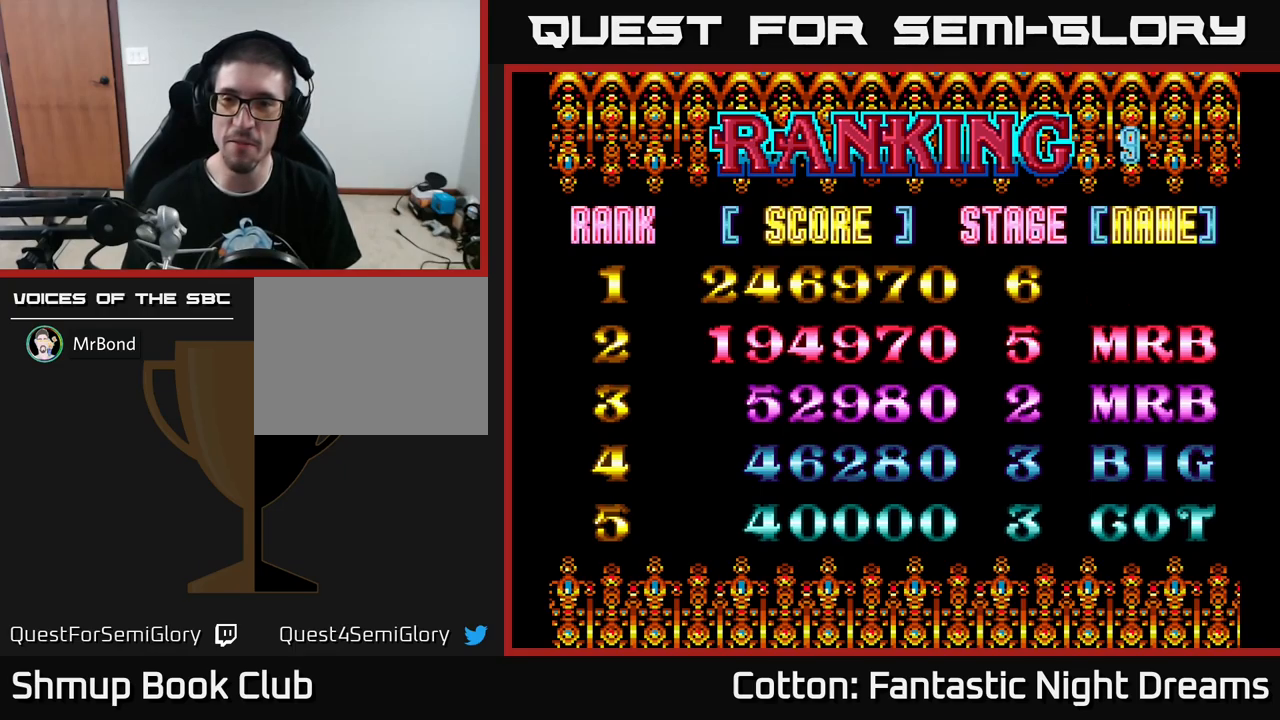
{"buttons": [], "left_stick": "center", "right_stick": "center", "events": [[300, "DPAD_RIGHT", "down"], [367, "DPAD_RIGHT", "up"]]}
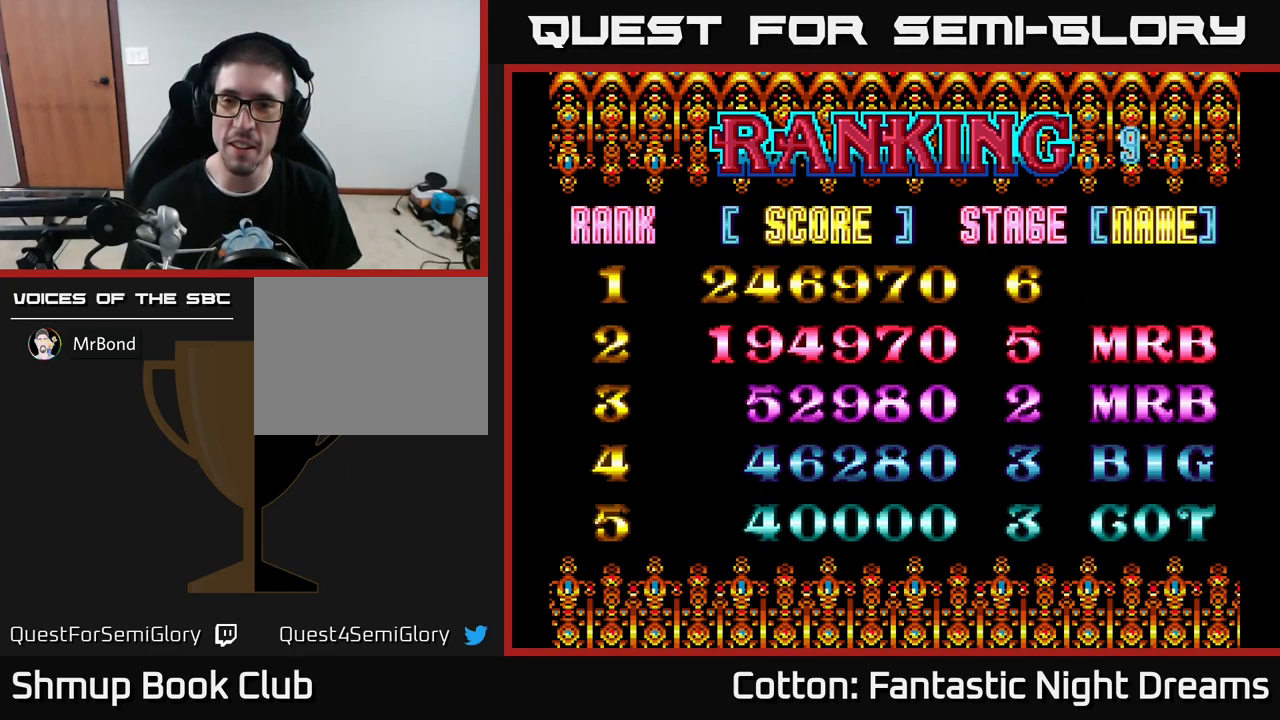
{"buttons": [], "left_stick": "center", "right_stick": "center", "events": [[233, "DPAD_RIGHT", "down"], [333, "DPAD_RIGHT", "up"]]}
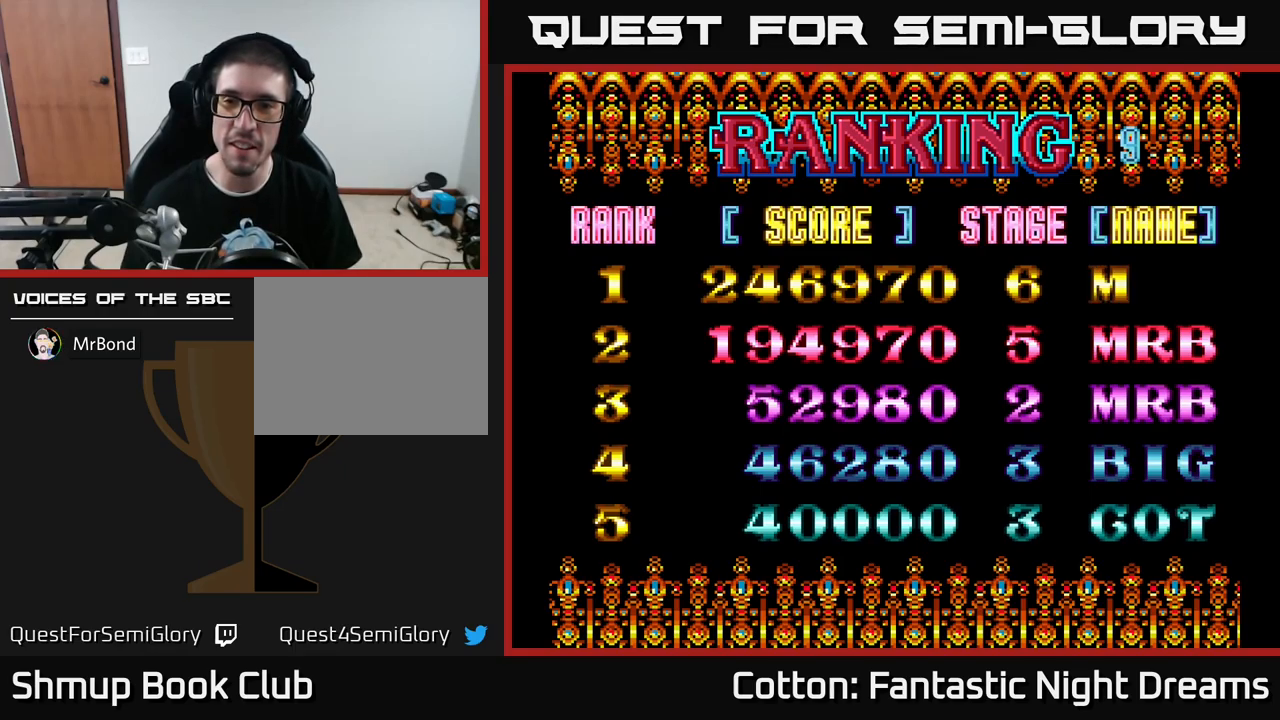
{"buttons": [], "left_stick": "center", "right_stick": "center", "events": [[267, "B", "down"], [350, "B", "up"]]}
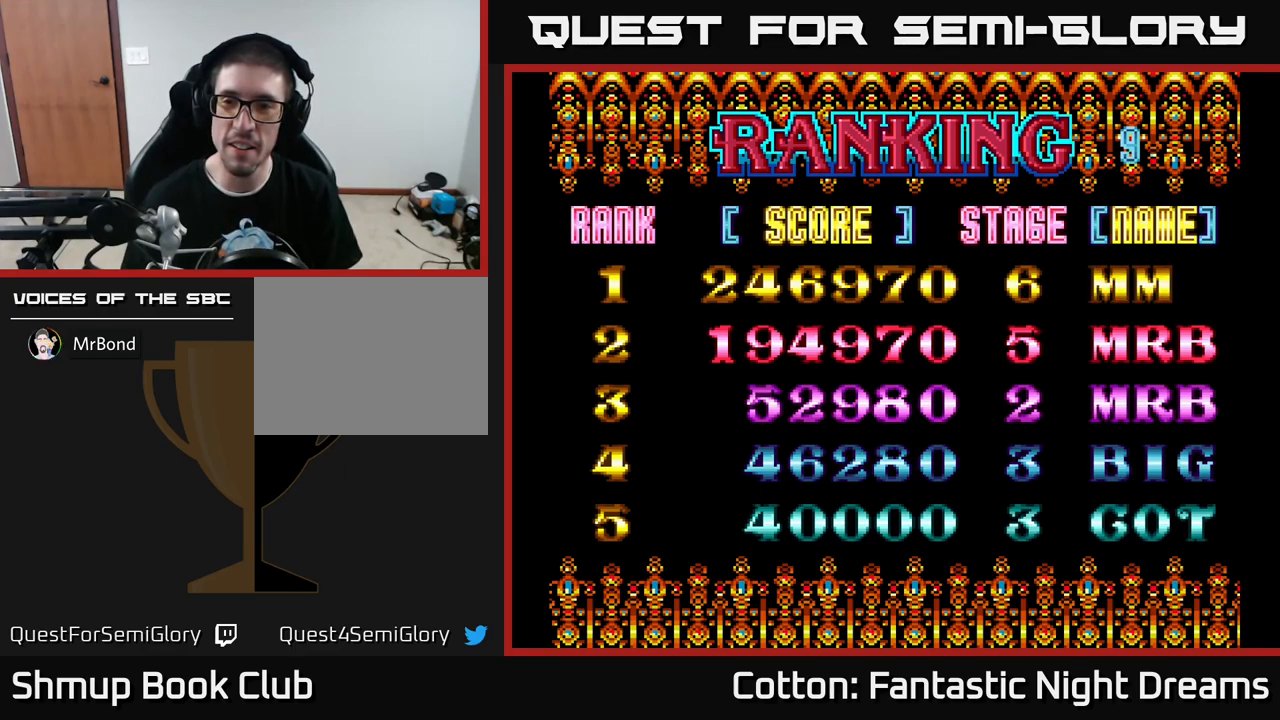
{"buttons": [], "left_stick": "center", "right_stick": "center", "events": [[283, "DPAD_RIGHT", "down"], [333, "DPAD_RIGHT", "up"]]}
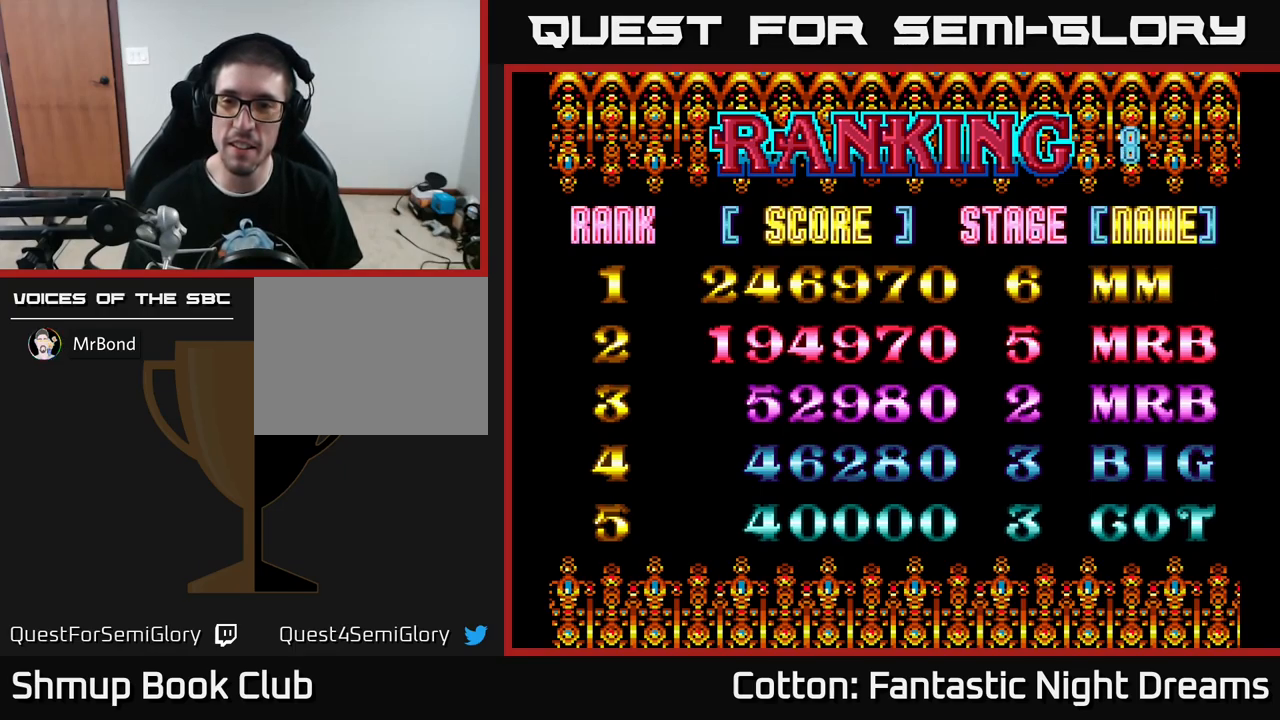
{"buttons": [], "left_stick": "center", "right_stick": "center", "events": [[283, "DPAD_LEFT", "down"], [400, "DPAD_LEFT", "up"]]}
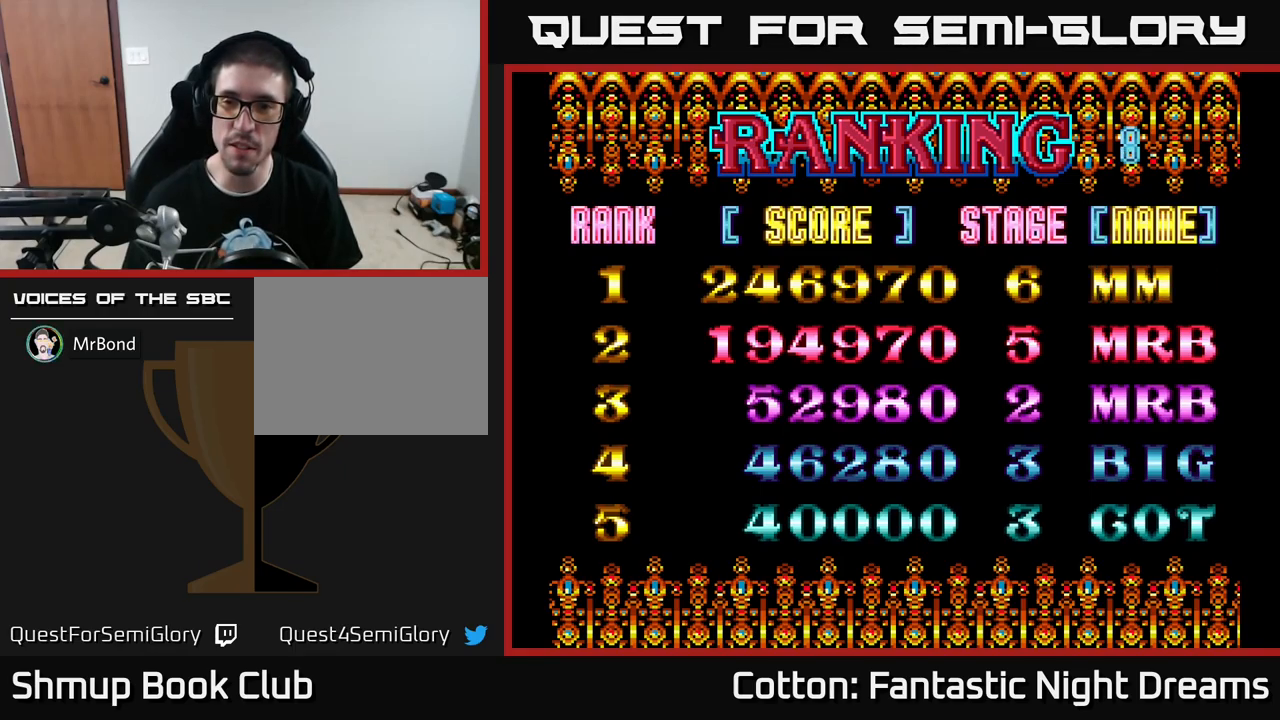
{"buttons": [], "left_stick": "center", "right_stick": "center", "events": []}
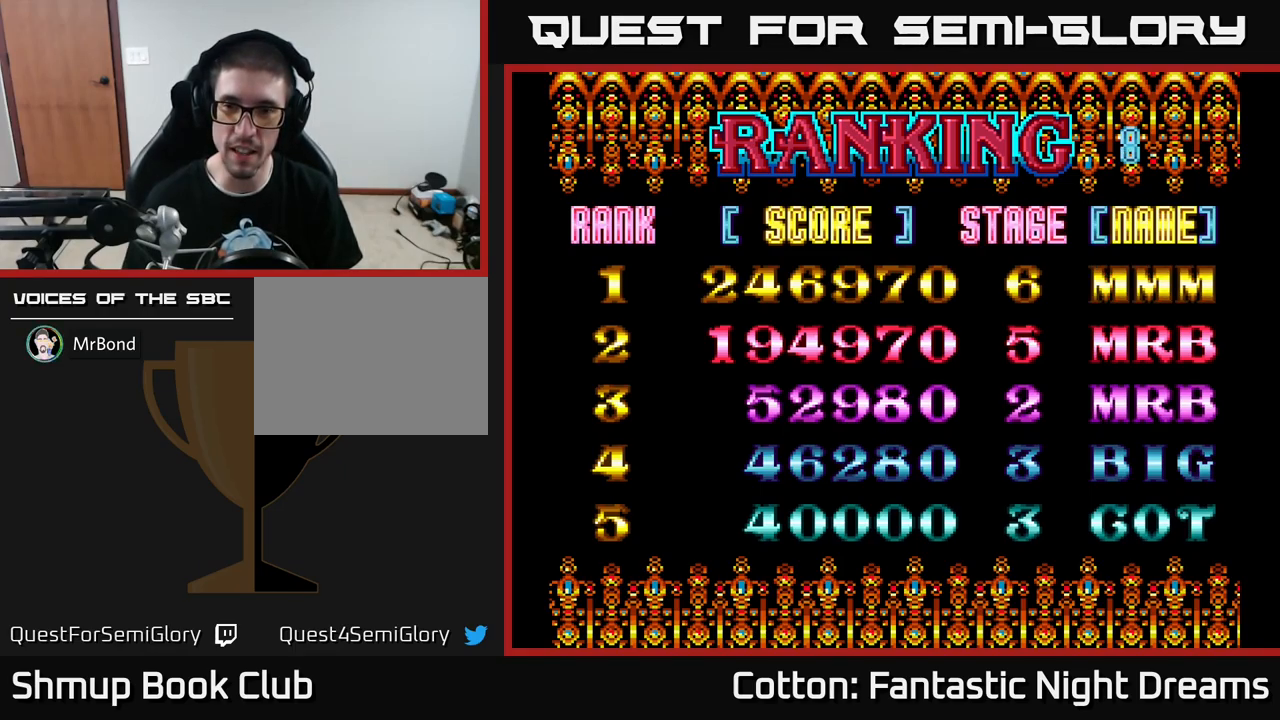
{"buttons": [], "left_stick": "center", "right_stick": "center", "events": [[250, "DPAD_LEFT", "down"], [383, "DPAD_LEFT", "up"]]}
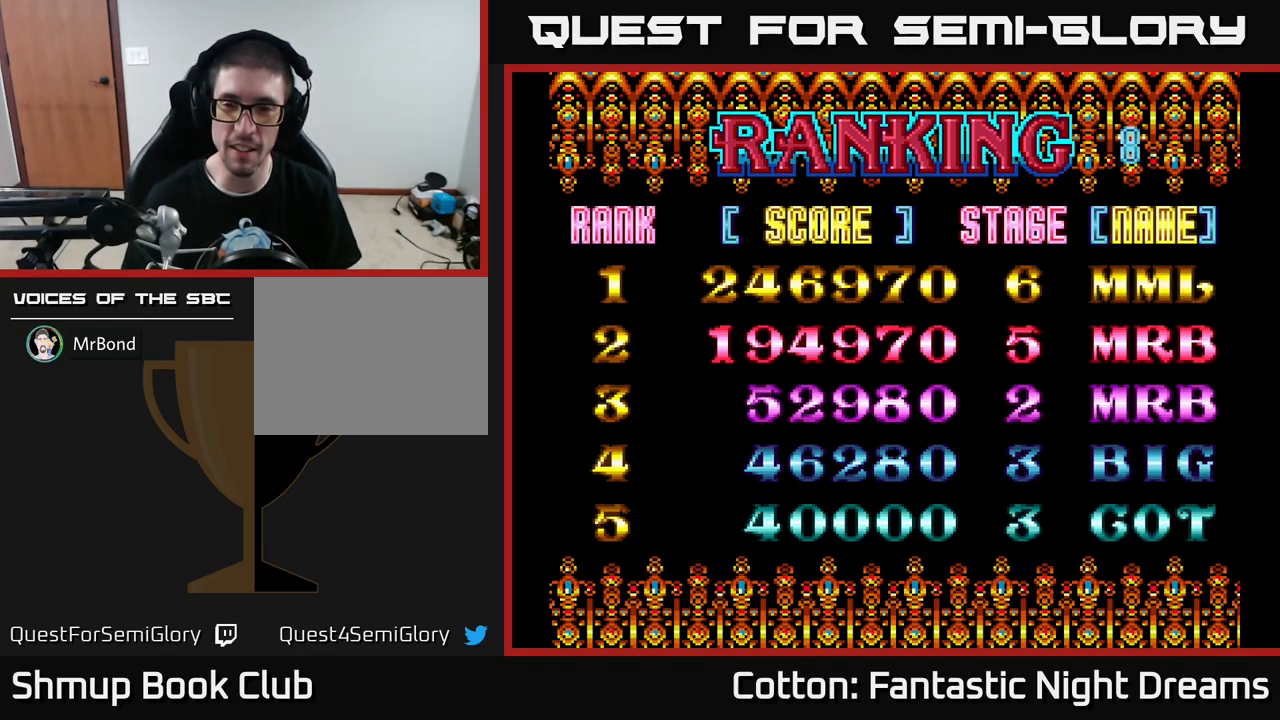
{"buttons": [], "left_stick": "center", "right_stick": "center", "events": []}
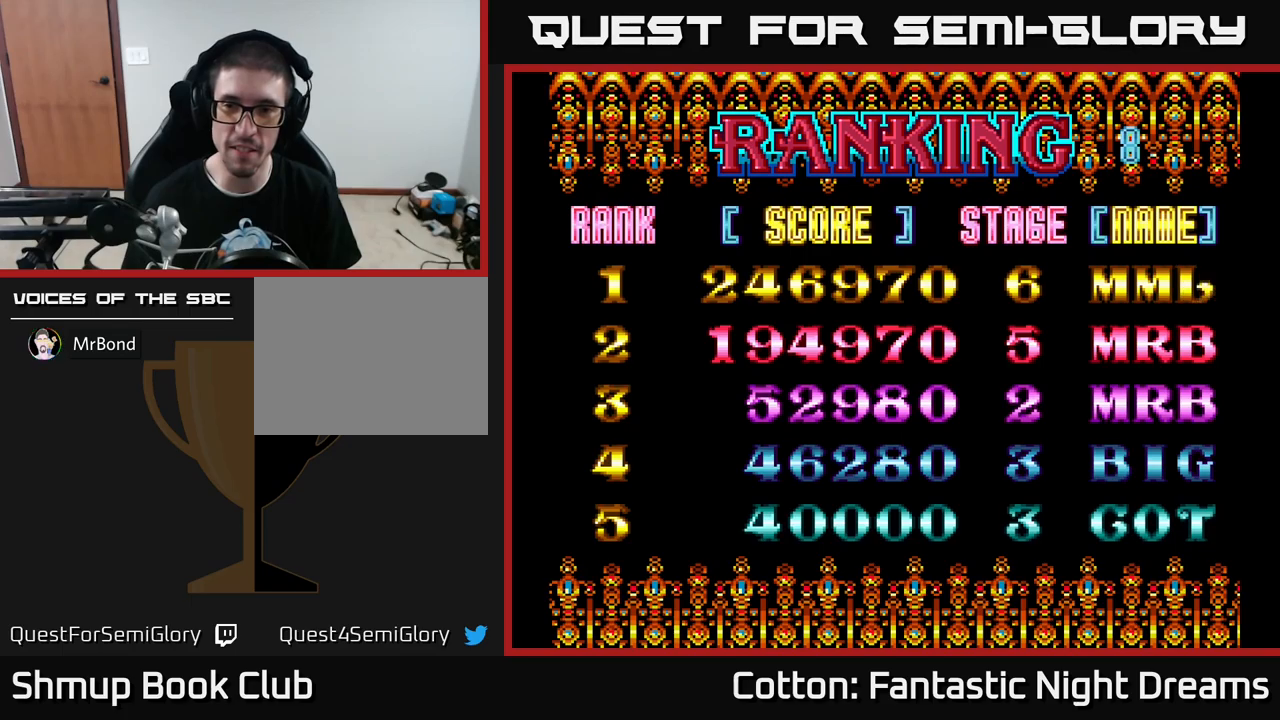
{"buttons": [], "left_stick": "center", "right_stick": "center", "events": []}
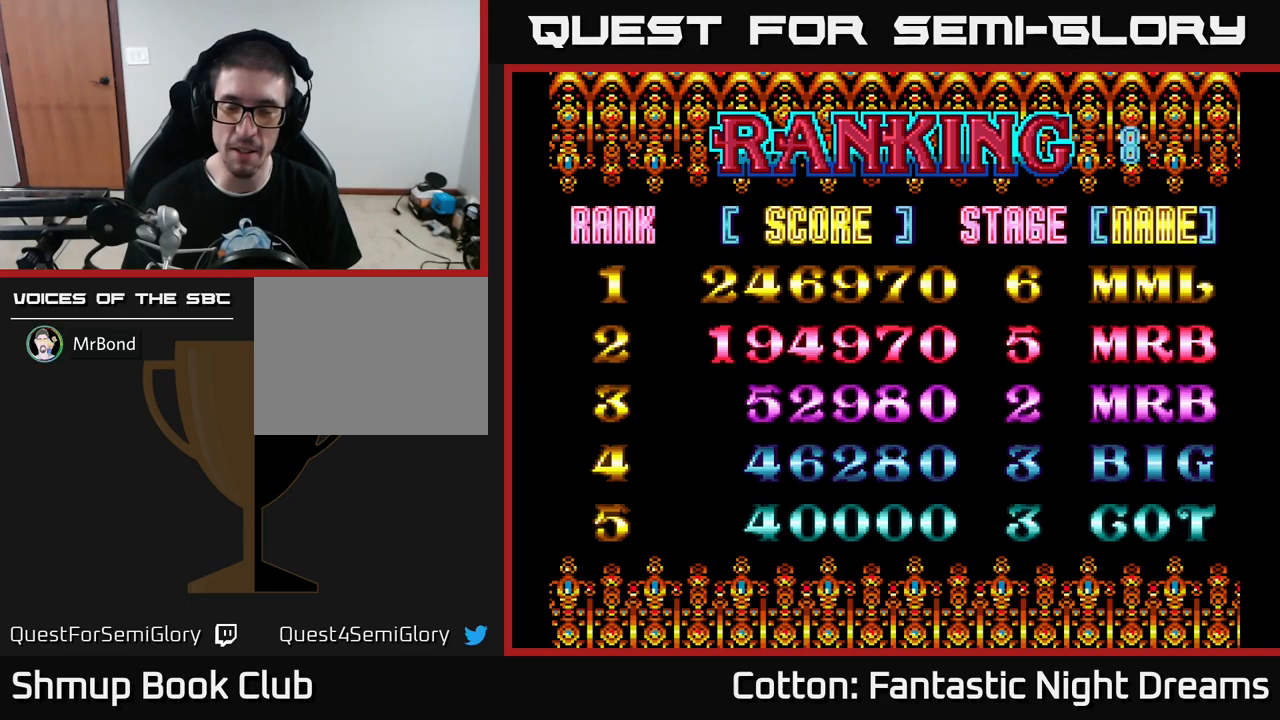
{"buttons": [], "left_stick": "center", "right_stick": "center", "events": []}
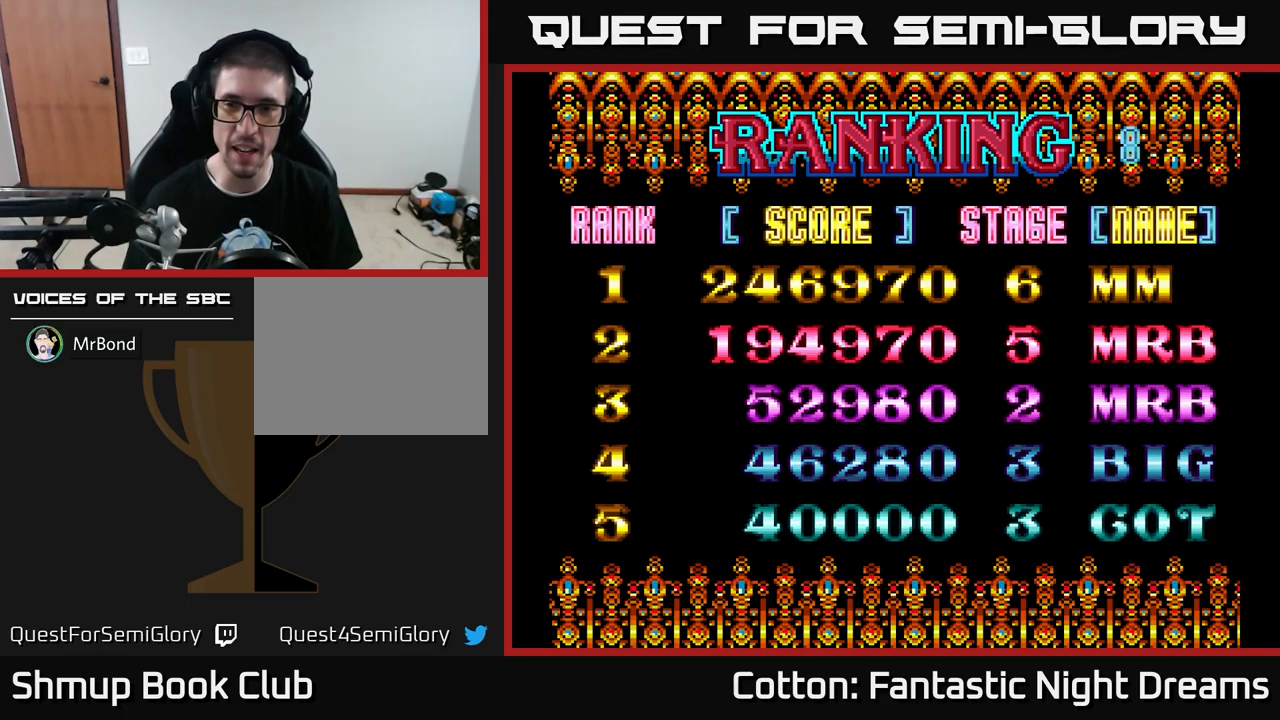
{"buttons": [], "left_stick": "center", "right_stick": "center", "events": []}
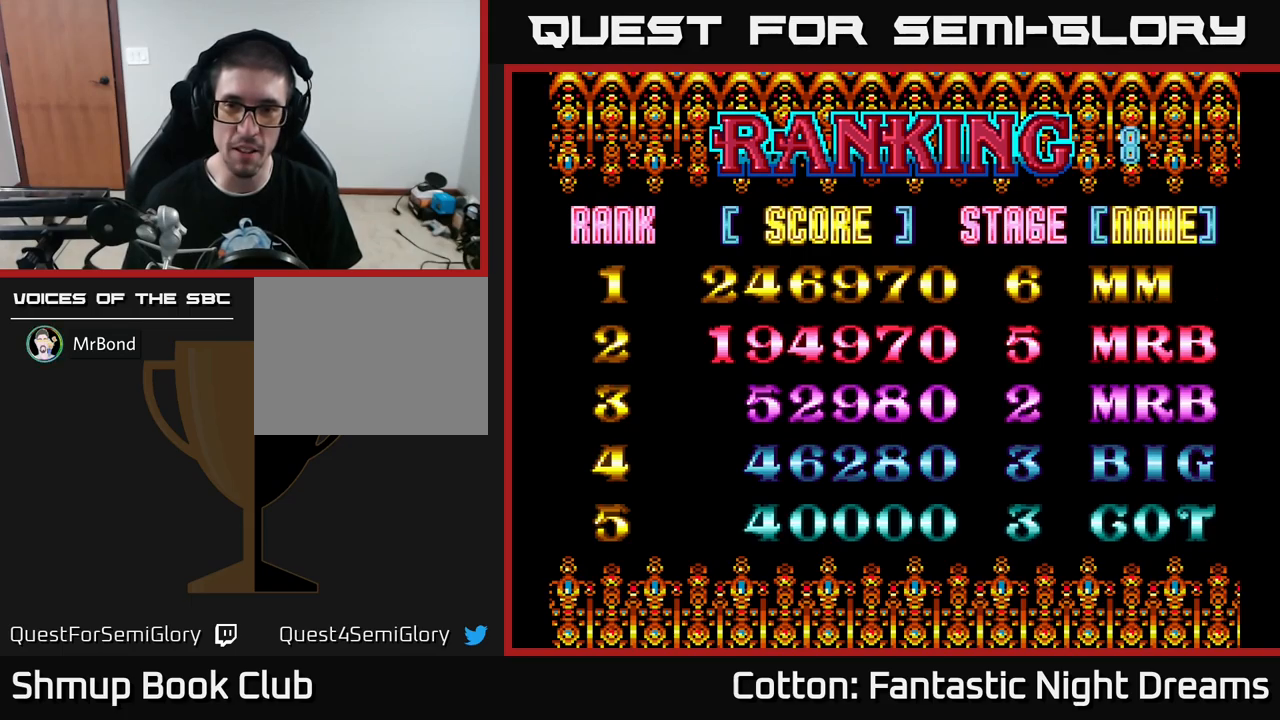
{"buttons": [], "left_stick": "center", "right_stick": "center", "events": []}
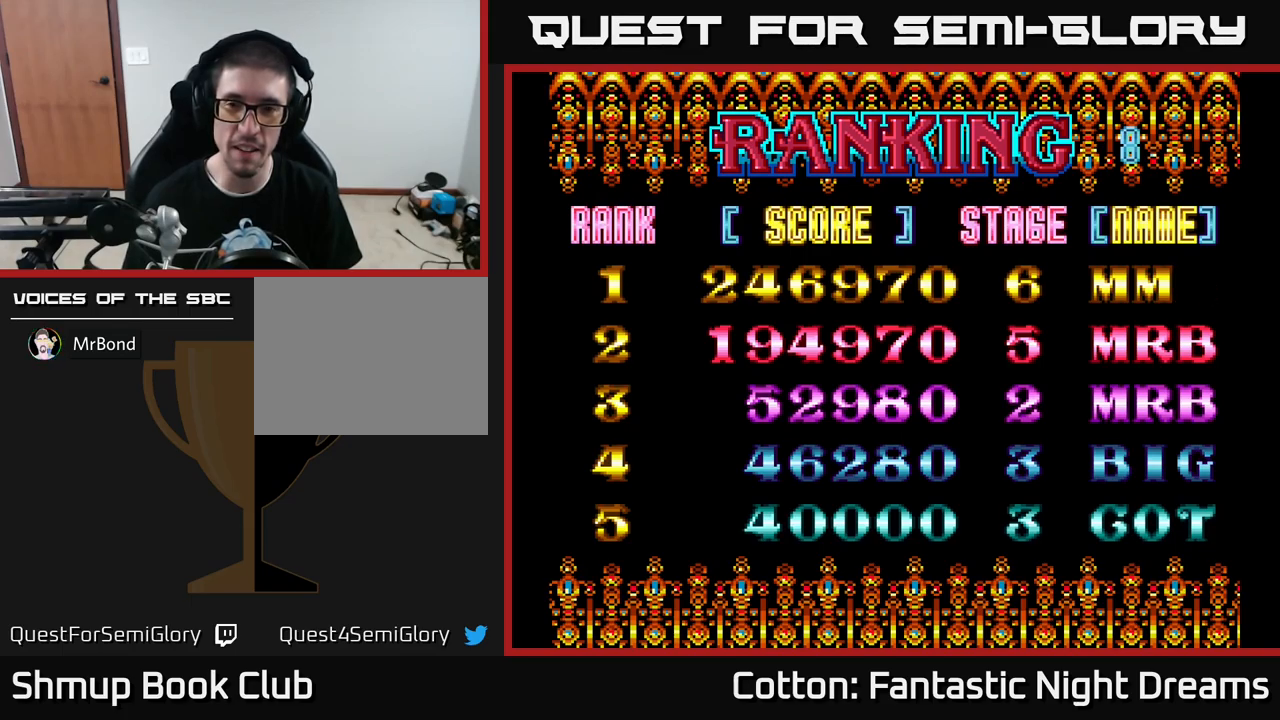
{"buttons": [], "left_stick": "center", "right_stick": "center", "events": [[117, "Y", "down"], [184, "Y", "up"]]}